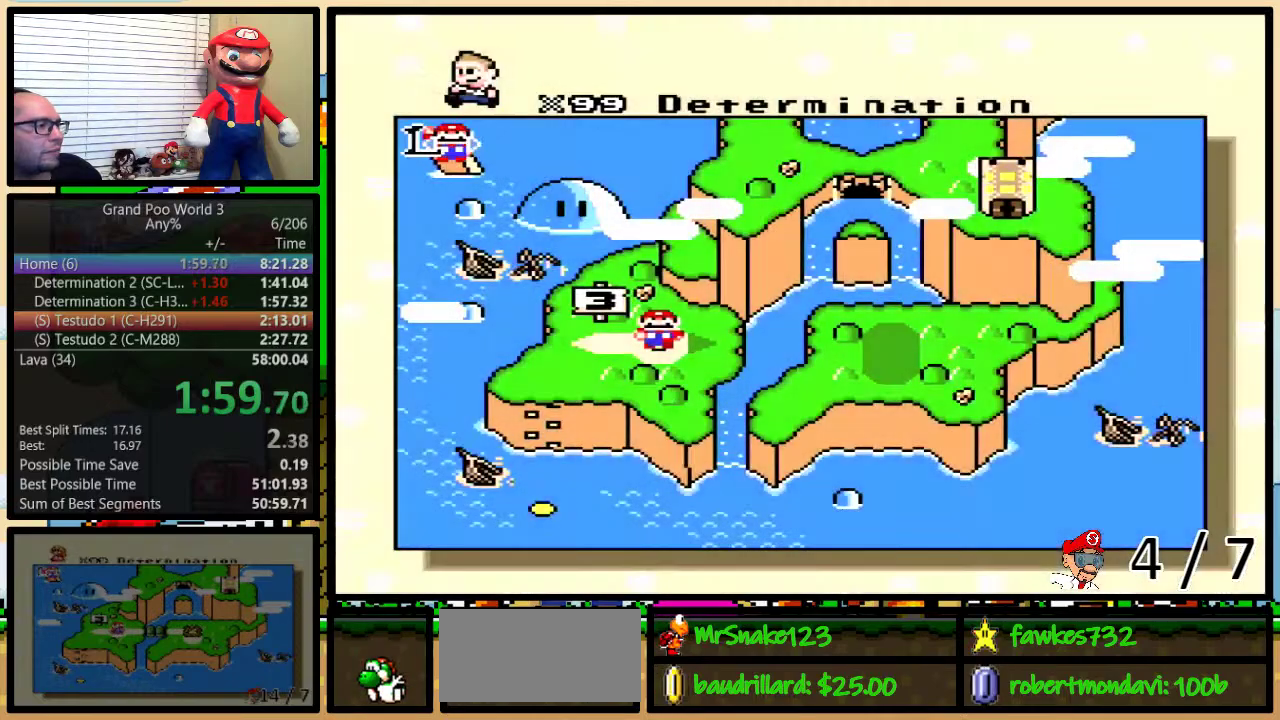
Gameplay with a controller (Nintendo layout); each line is a JSON object with the inputs held at the frame after it. "events" lists button and stick changes between this image and that frame as [ms after this image, input, new state], when the widget could be followed in between. Not read: L3 R3.
{"buttons": ["DPAD_RIGHT"], "events": [[67, "DPAD_RIGHT", "down"], [133, "DPAD_RIGHT", "up"], [217, "DPAD_RIGHT", "down"], [283, "DPAD_RIGHT", "up"], [350, "DPAD_RIGHT", "down"], [433, "DPAD_RIGHT", "up"], [500, "DPAD_RIGHT", "down"]]}
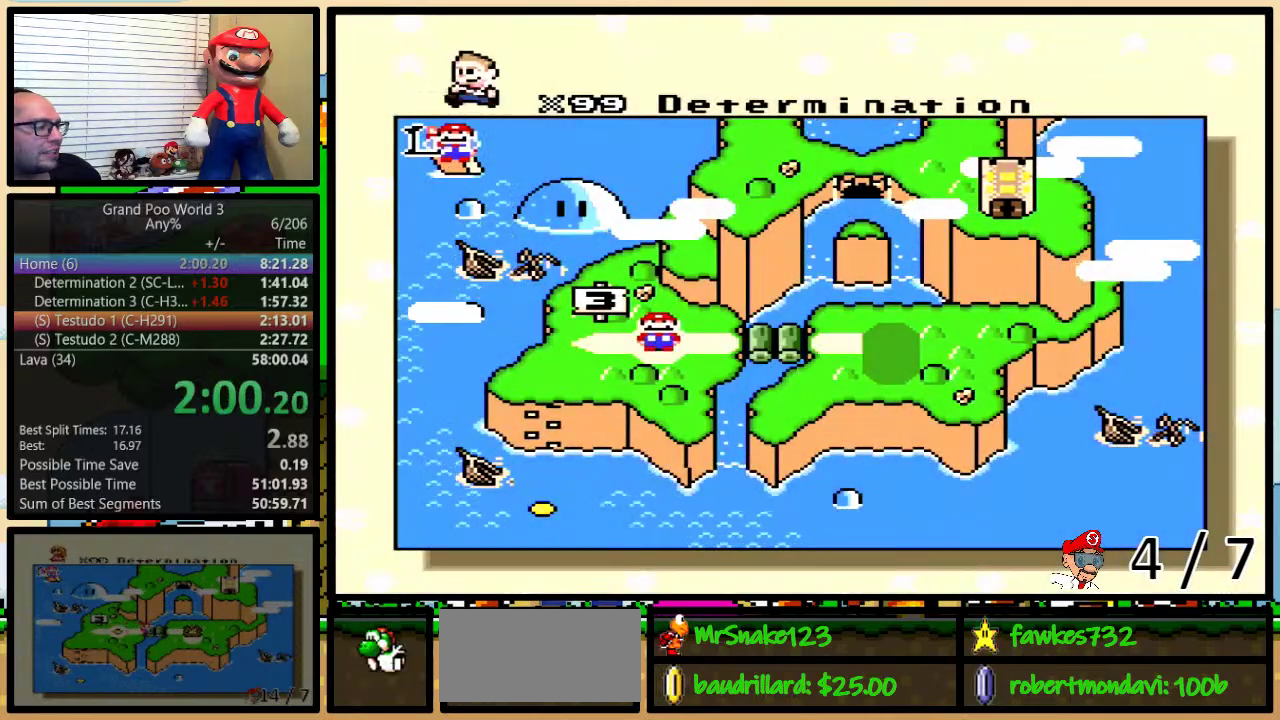
{"buttons": ["DPAD_RIGHT"], "events": [[67, "DPAD_RIGHT", "up"], [150, "DPAD_RIGHT", "down"], [217, "DPAD_RIGHT", "up"], [283, "DPAD_RIGHT", "down"], [367, "DPAD_RIGHT", "up"], [433, "DPAD_RIGHT", "down"]]}
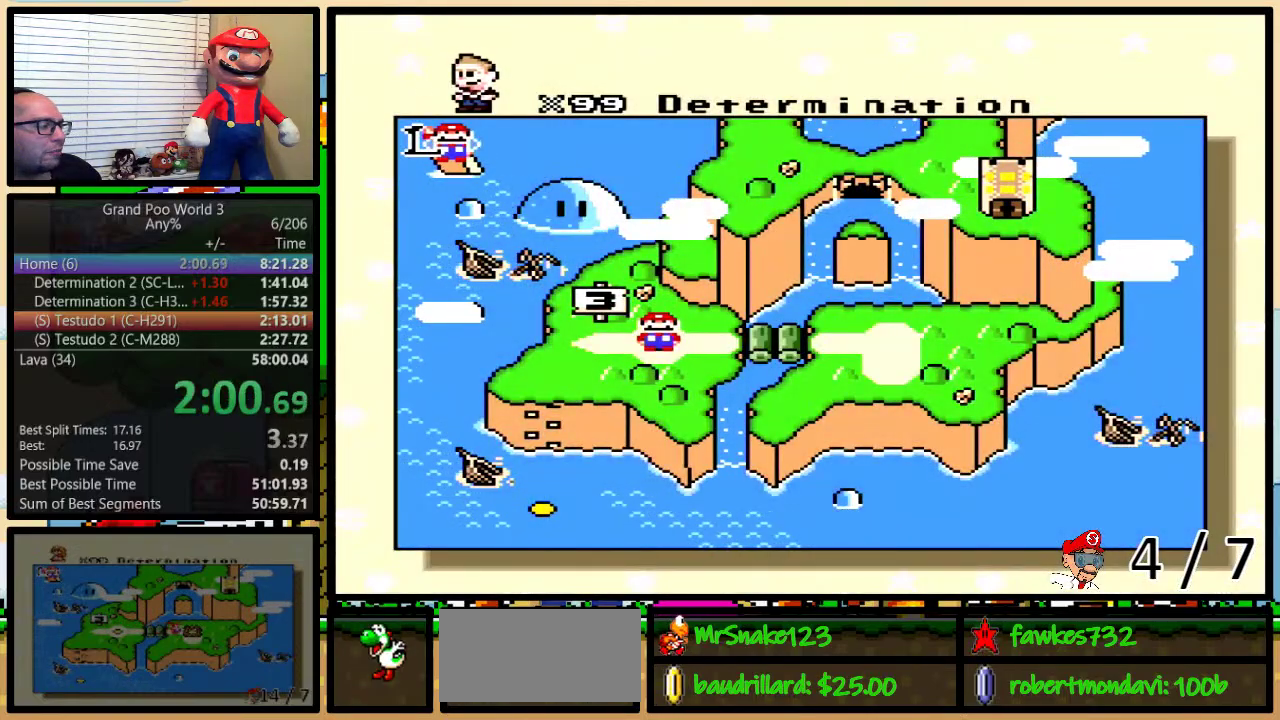
{"buttons": [], "events": [[167, "DPAD_RIGHT", "up"], [233, "DPAD_RIGHT", "down"], [317, "DPAD_RIGHT", "up"]]}
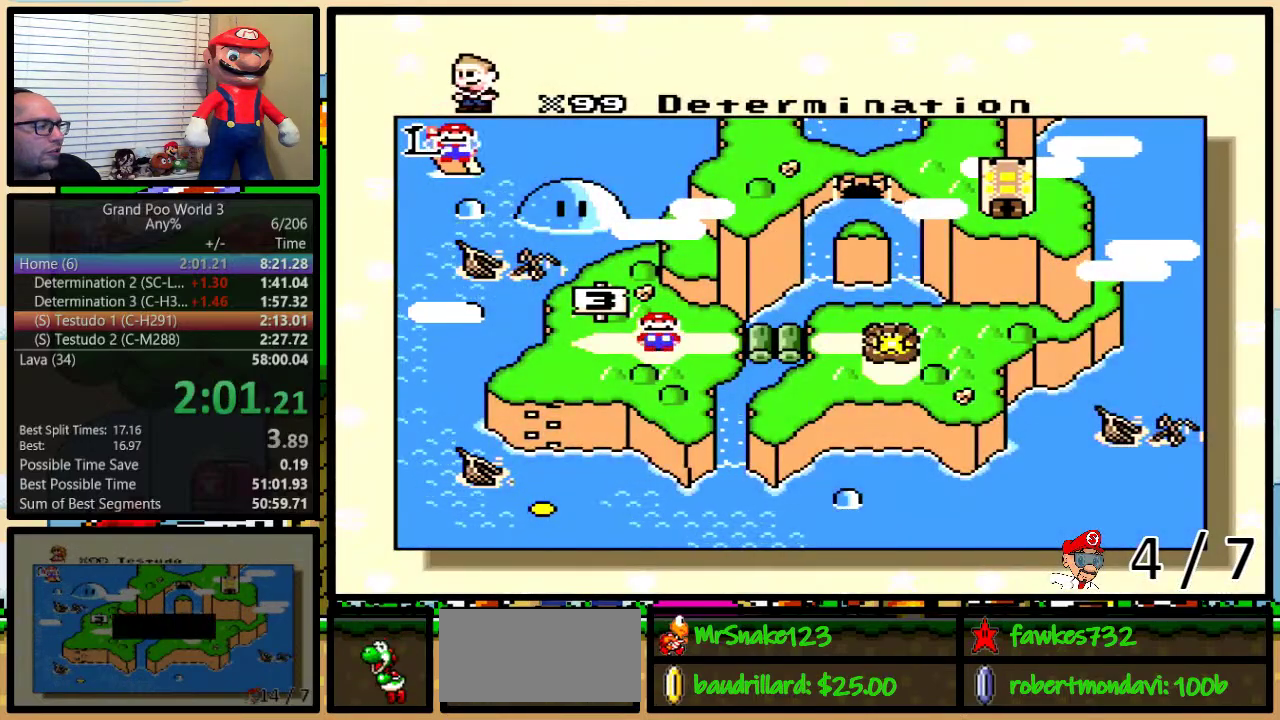
{"buttons": [], "events": [[183, "DPAD_RIGHT", "down"], [250, "DPAD_RIGHT", "up"], [333, "DPAD_RIGHT", "down"], [433, "DPAD_RIGHT", "up"]]}
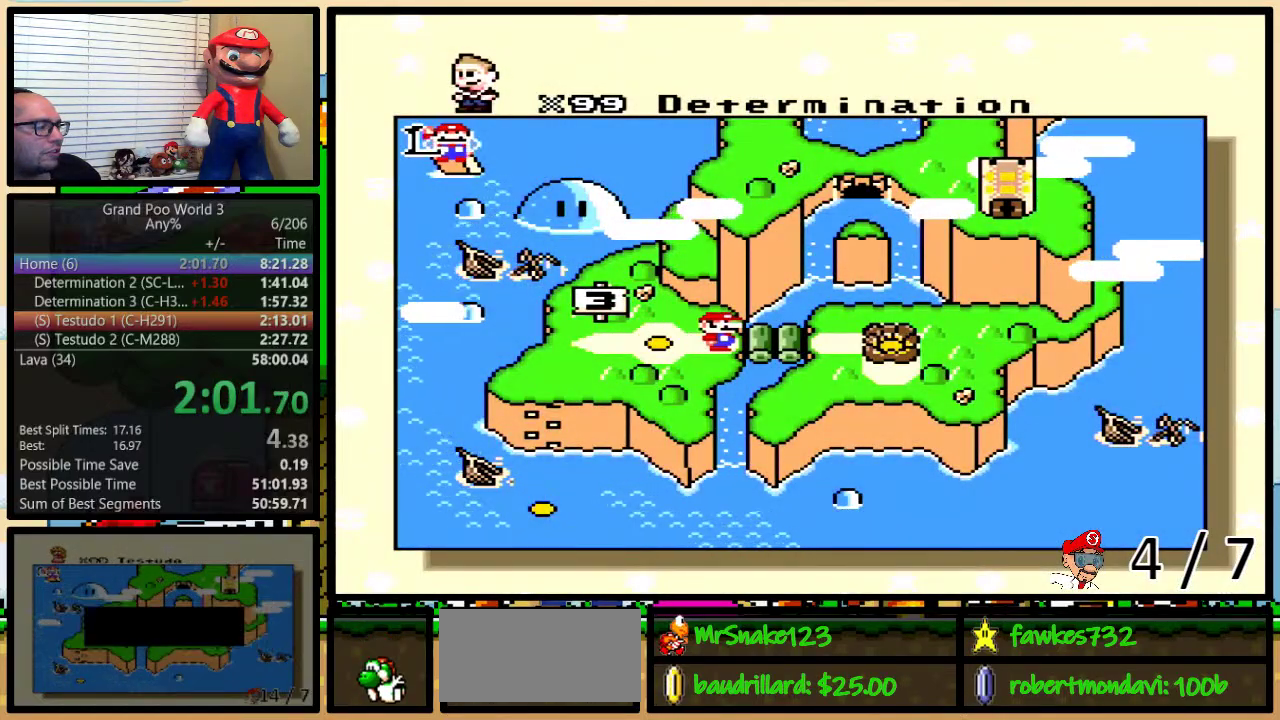
{"buttons": ["B", "X"]}
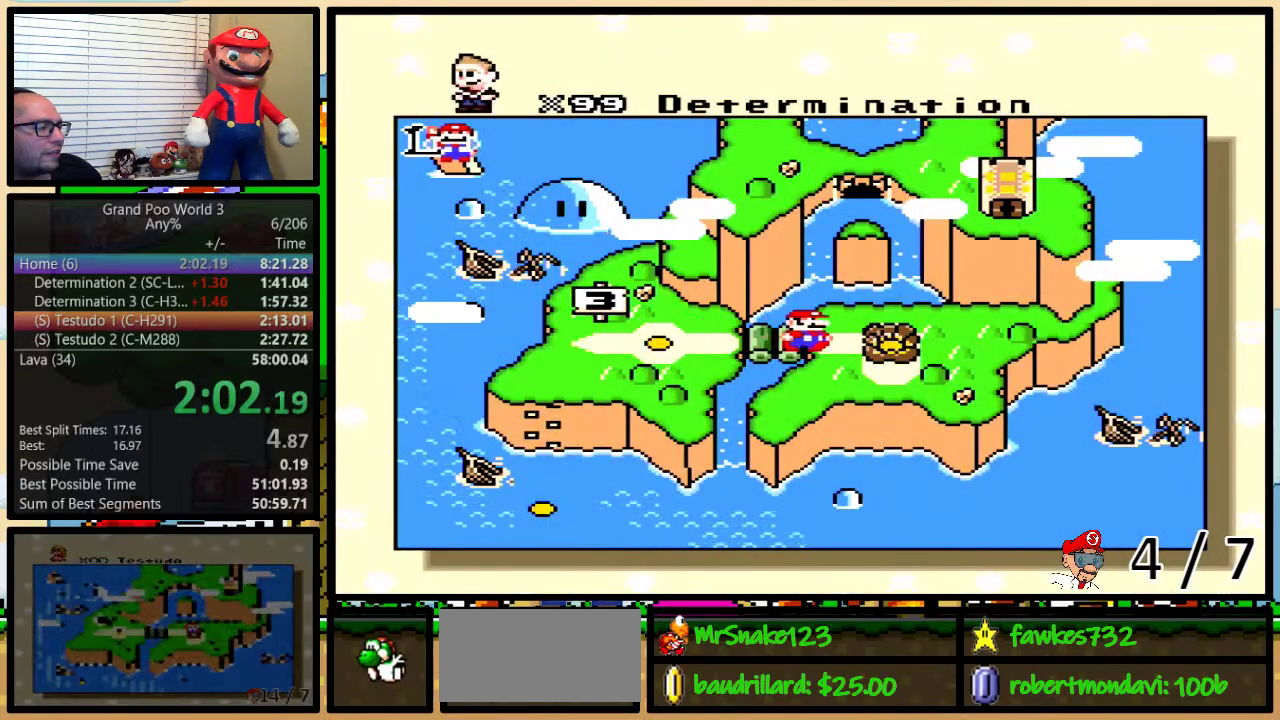
{"buttons": ["X"]}
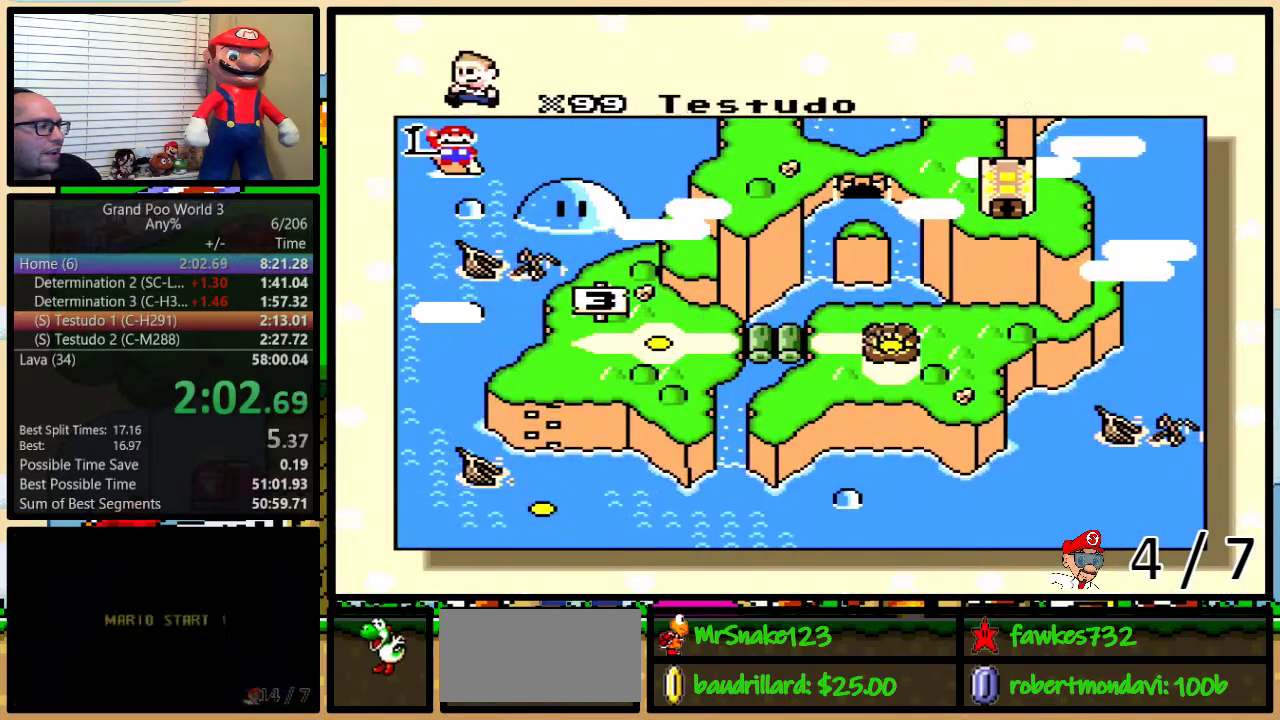
{"buttons": ["X"], "events": [[50, "B", "down"], [50, "Y", "down"], [100, "A", "down"], [100, "X", "up"], [100, "Y", "up"], [167, "A", "up"], [167, "X", "down"], [250, "X", "up"], [250, "Y", "down"], [283, "A", "down"], [350, "A", "up"], [350, "X", "down"], [383, "B", "up"], [383, "Y", "up"], [433, "A", "down"], [433, "X", "up"], [433, "Y", "down"], [500, "A", "up"], [500, "X", "down"], [500, "Y", "up"]]}
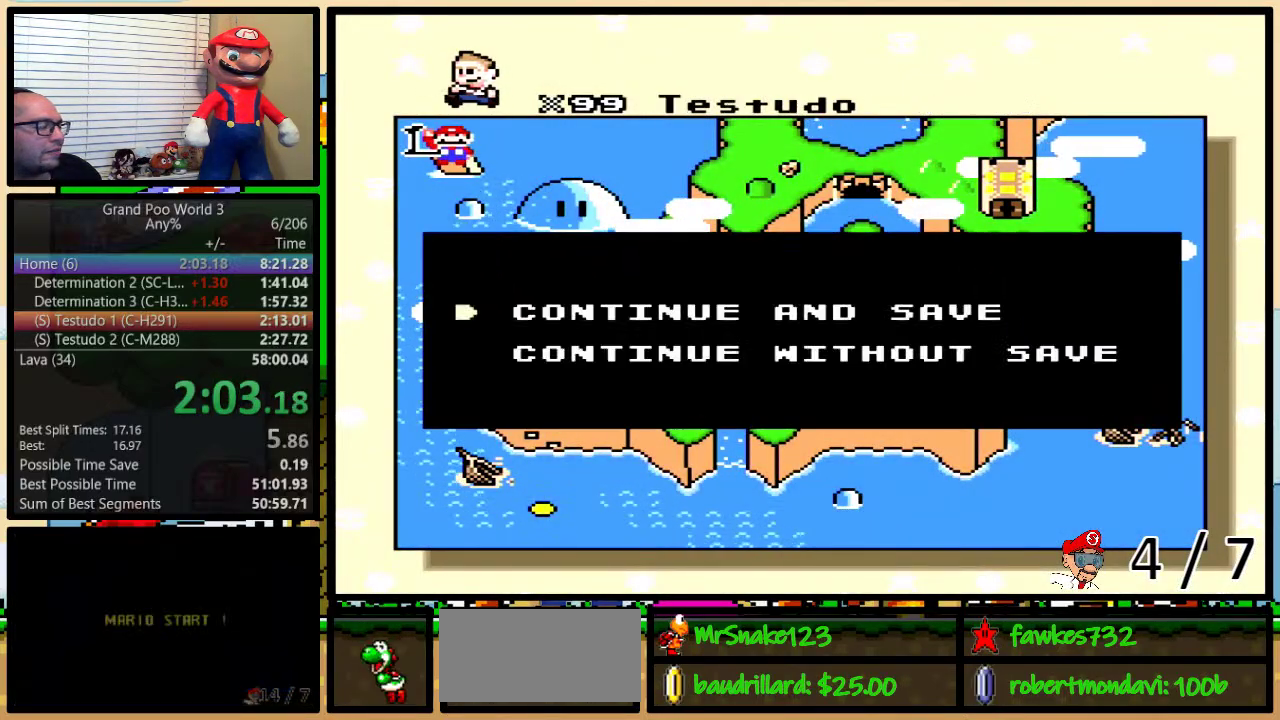
{"buttons": ["A"], "events": [[33, "B", "down"], [100, "B", "up"], [100, "X", "up"], [133, "A", "down"], [133, "Y", "down"], [183, "A", "up"], [183, "X", "down"], [183, "Y", "up"], [250, "Y", "down"], [283, "X", "up"], [317, "A", "down"], [383, "A", "up"], [383, "X", "down"], [400, "Y", "up"], [433, "B", "down"], [467, "X", "up"], [500, "A", "down"], [500, "B", "up"]]}
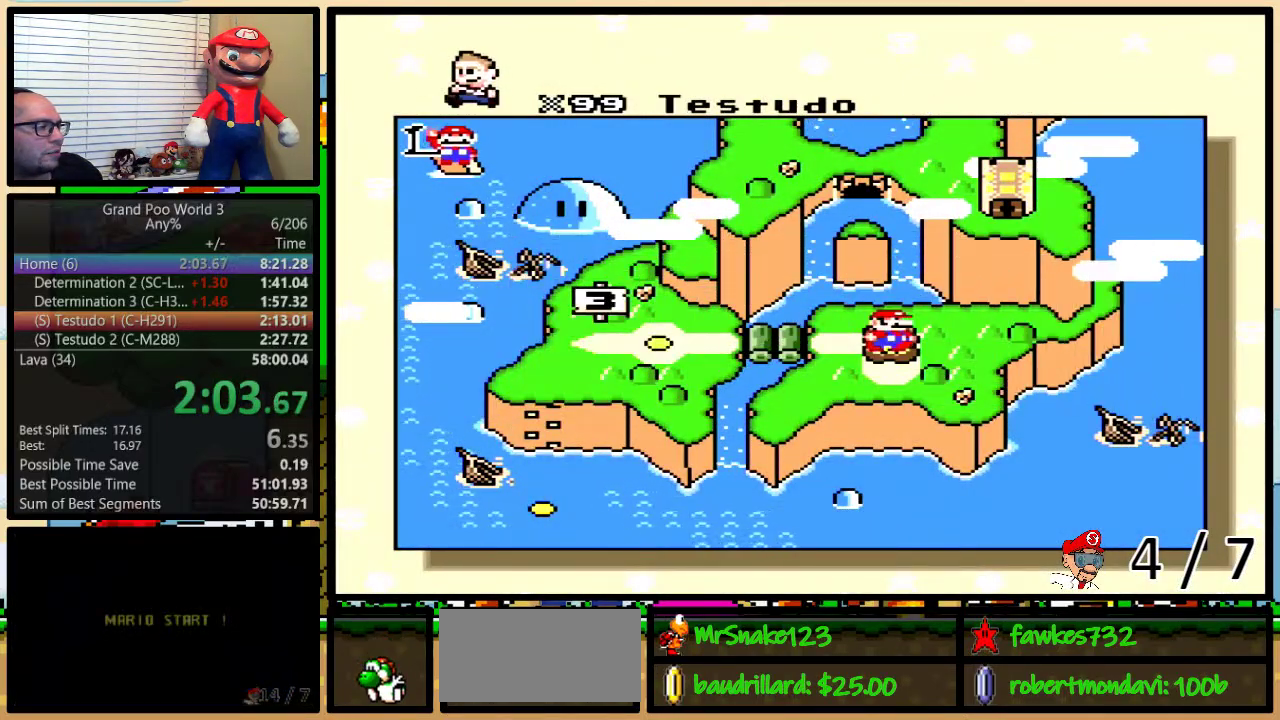
{"buttons": [], "events": [[83, "A", "up"], [83, "X", "down"], [133, "B", "down"], [133, "X", "up"], [133, "Y", "down"], [200, "A", "down"], [200, "B", "up"], [267, "A", "up"], [267, "X", "down"], [317, "Y", "up"], [350, "X", "up"]]}
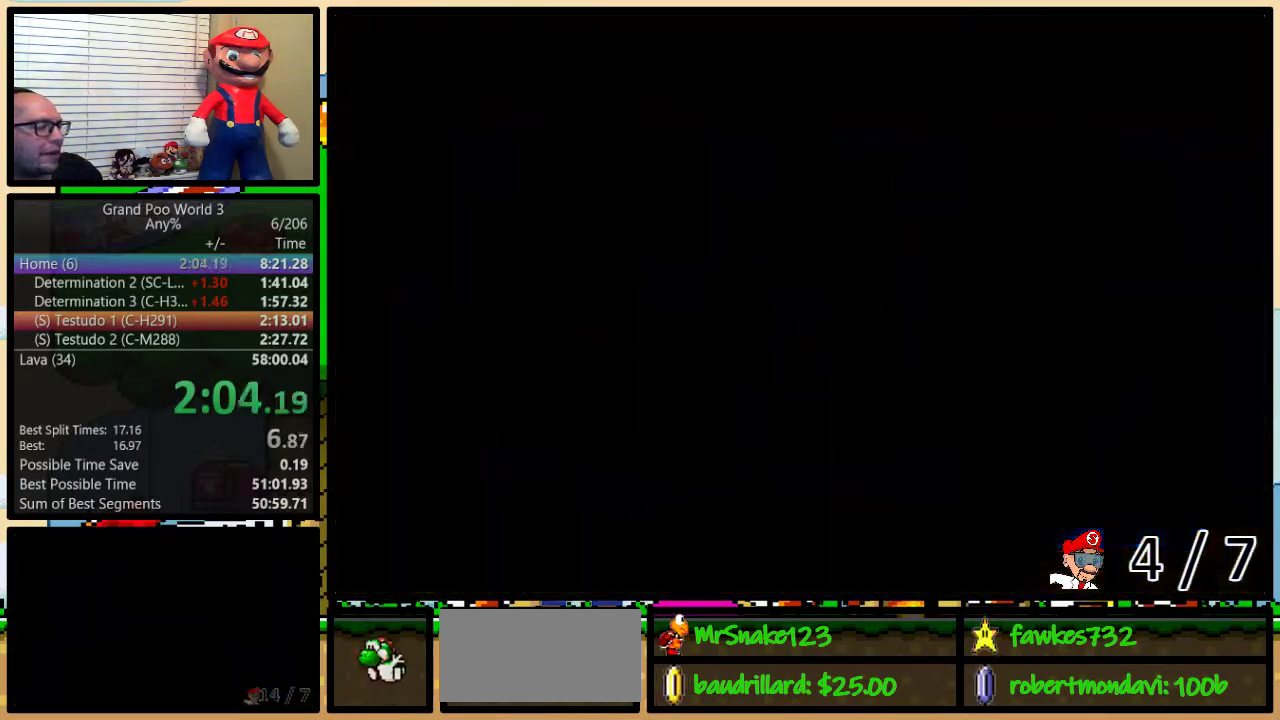
{"buttons": [], "events": []}
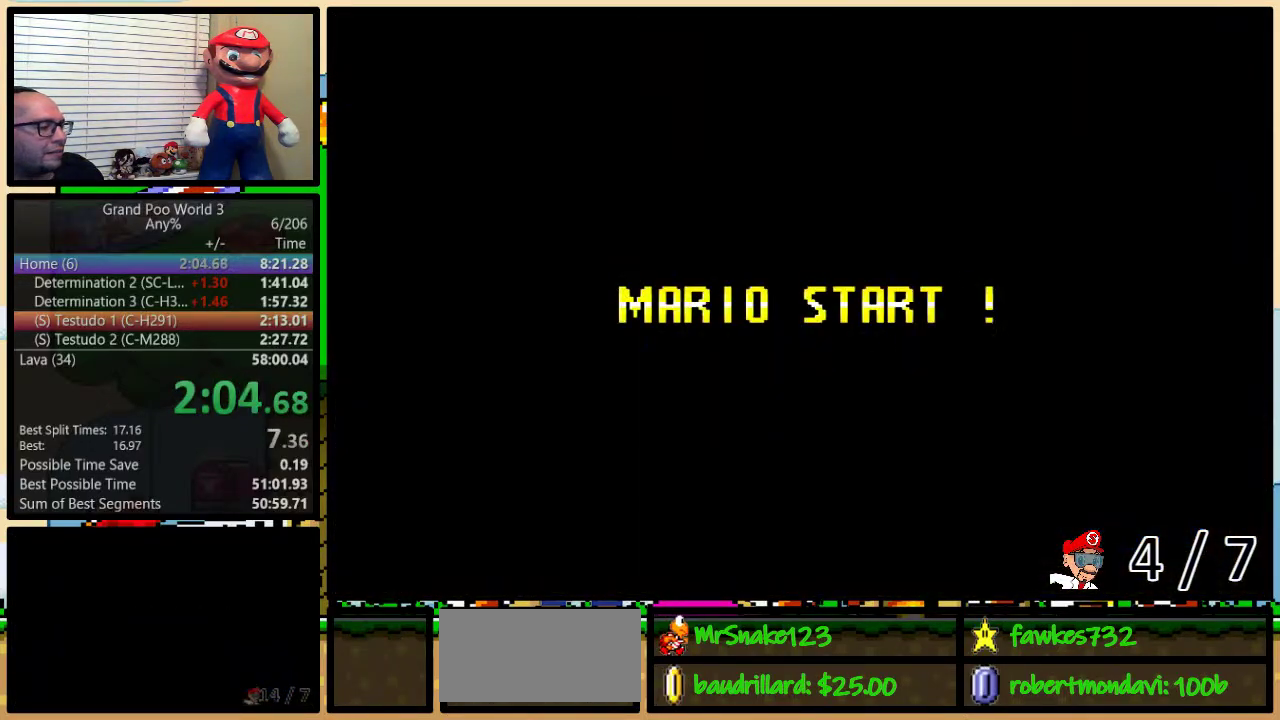
{"buttons": ["B", "Y"], "events": [[133, "Y", "down"], [267, "B", "down"]]}
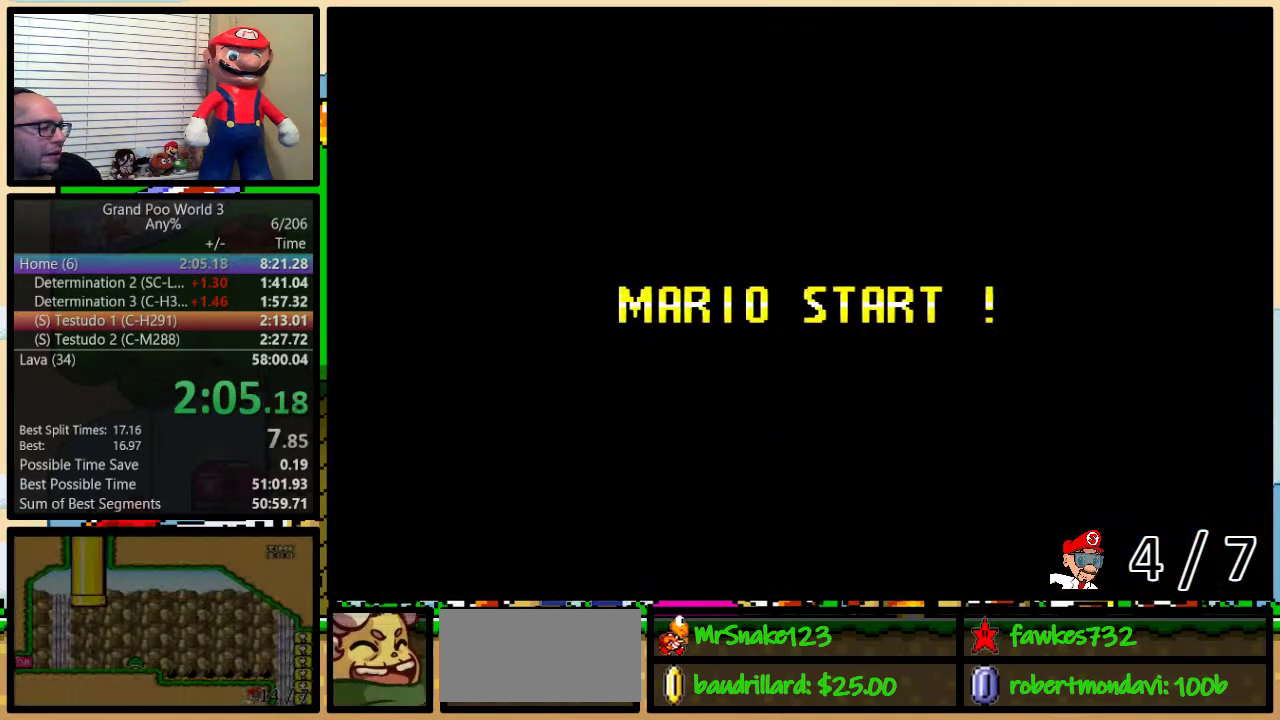
{"buttons": ["B", "Y"], "events": []}
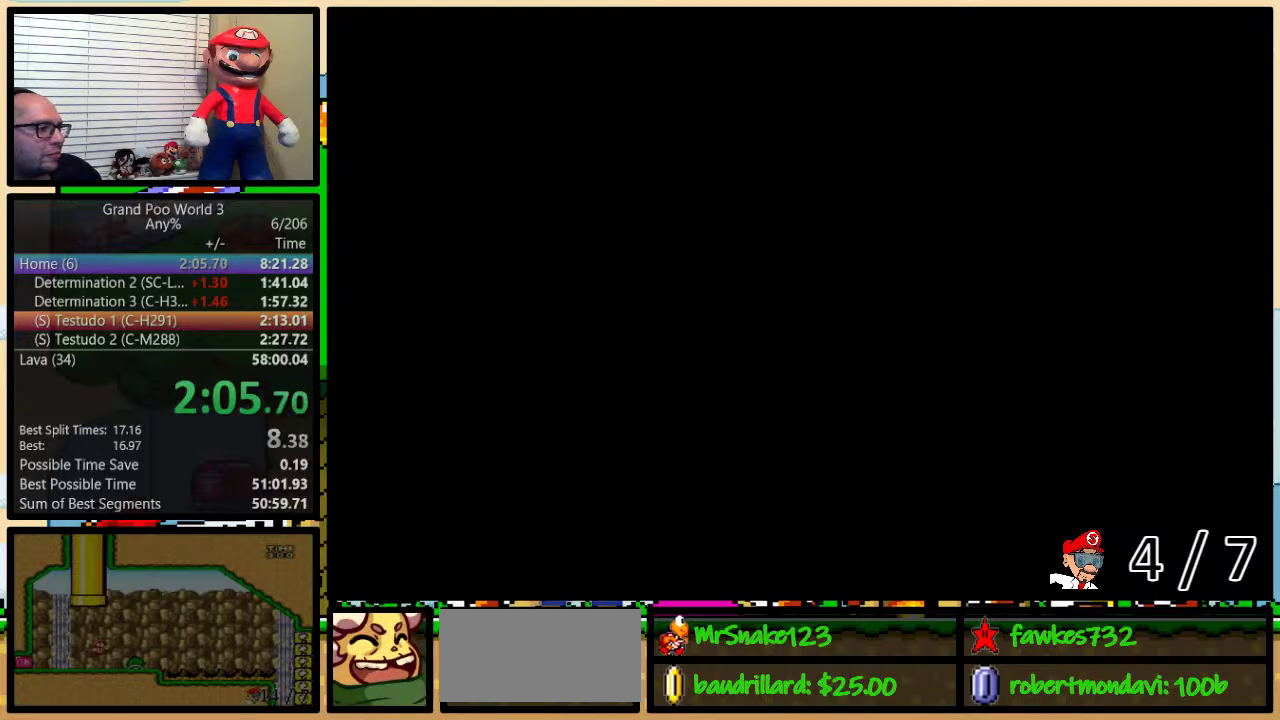
{"buttons": ["B", "Y", "DPAD_RIGHT"], "events": [[150, "DPAD_RIGHT", "down"]]}
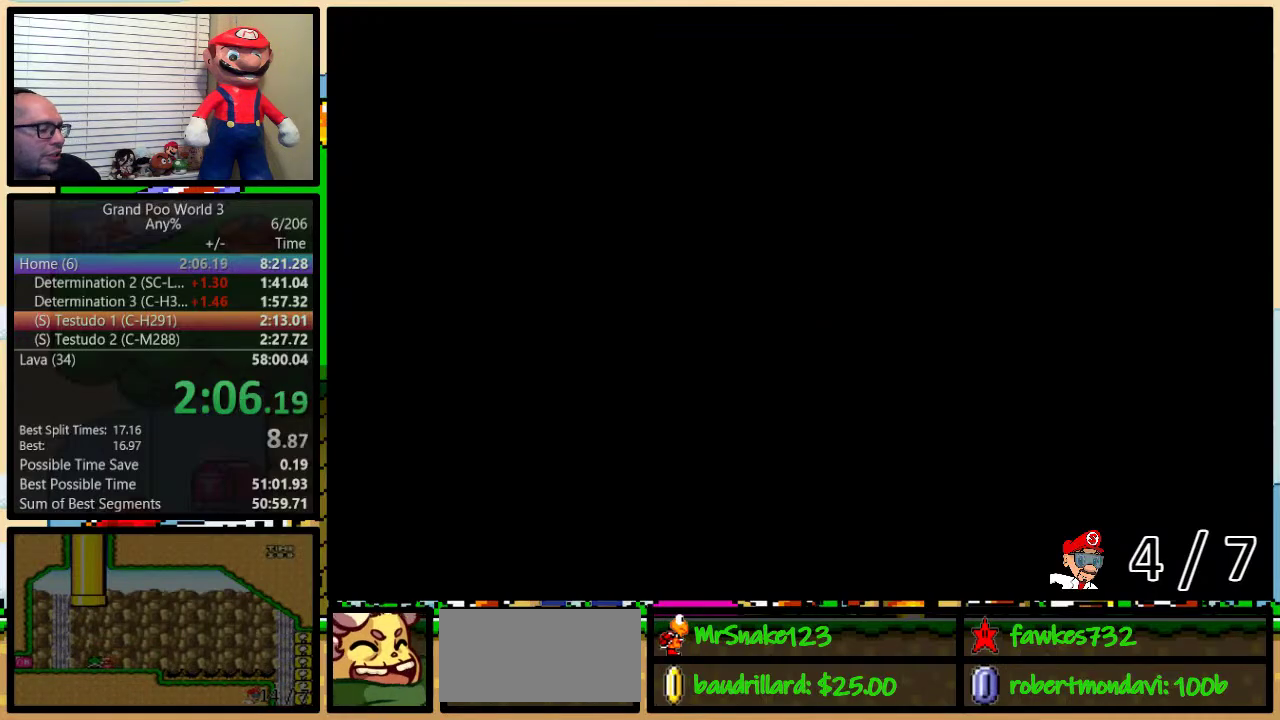
{"buttons": ["Y", "DPAD_RIGHT"], "events": [[233, "B", "up"]]}
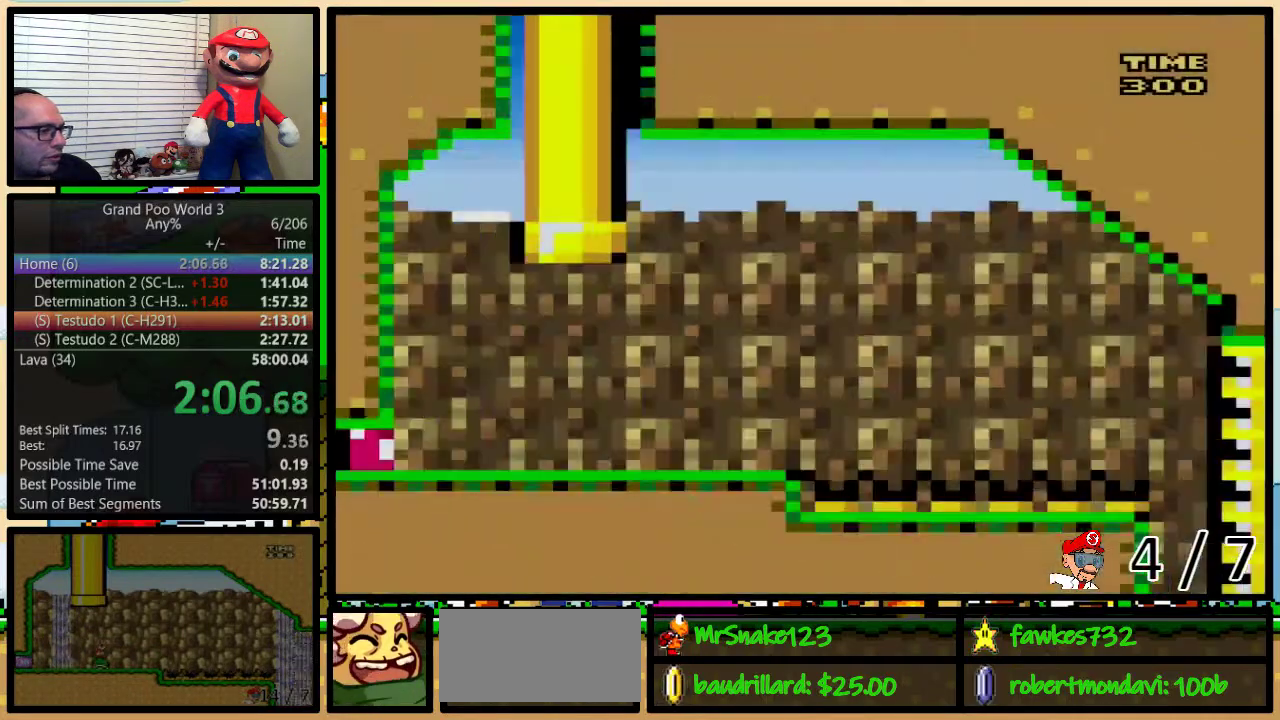
{"buttons": ["Y", "DPAD_RIGHT"], "events": []}
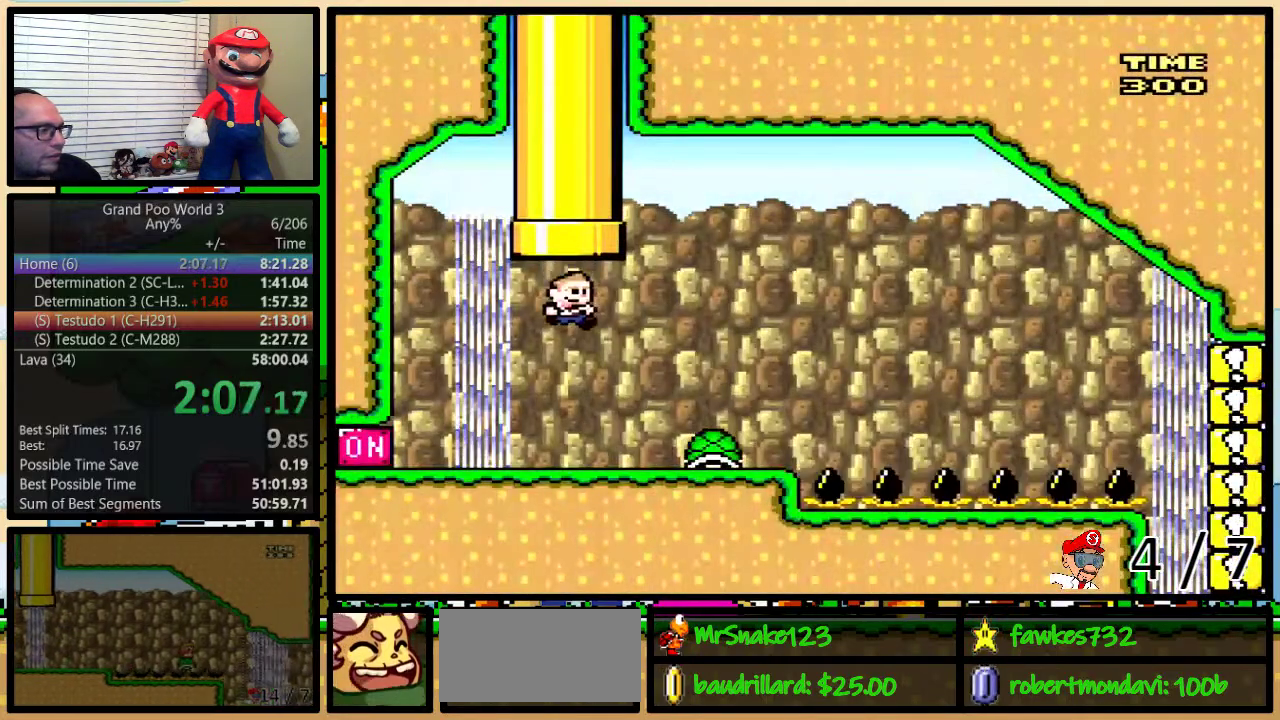
{"buttons": ["Y", "DPAD_LEFT"], "events": [[300, "DPAD_LEFT", "down"], [300, "DPAD_RIGHT", "up"]]}
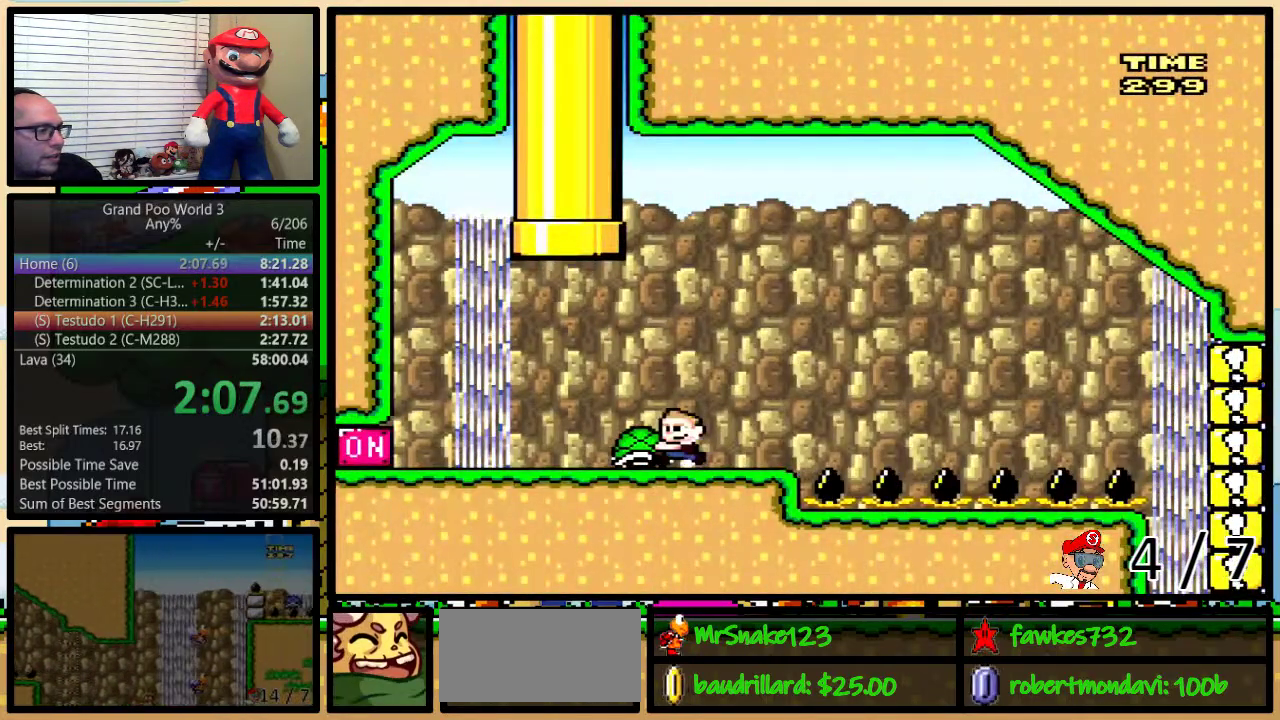
{"buttons": ["Y", "DPAD_RIGHT"], "events": [[267, "Y", "up"], [300, "DPAD_LEFT", "up"], [333, "DPAD_RIGHT", "down"], [433, "Y", "down"]]}
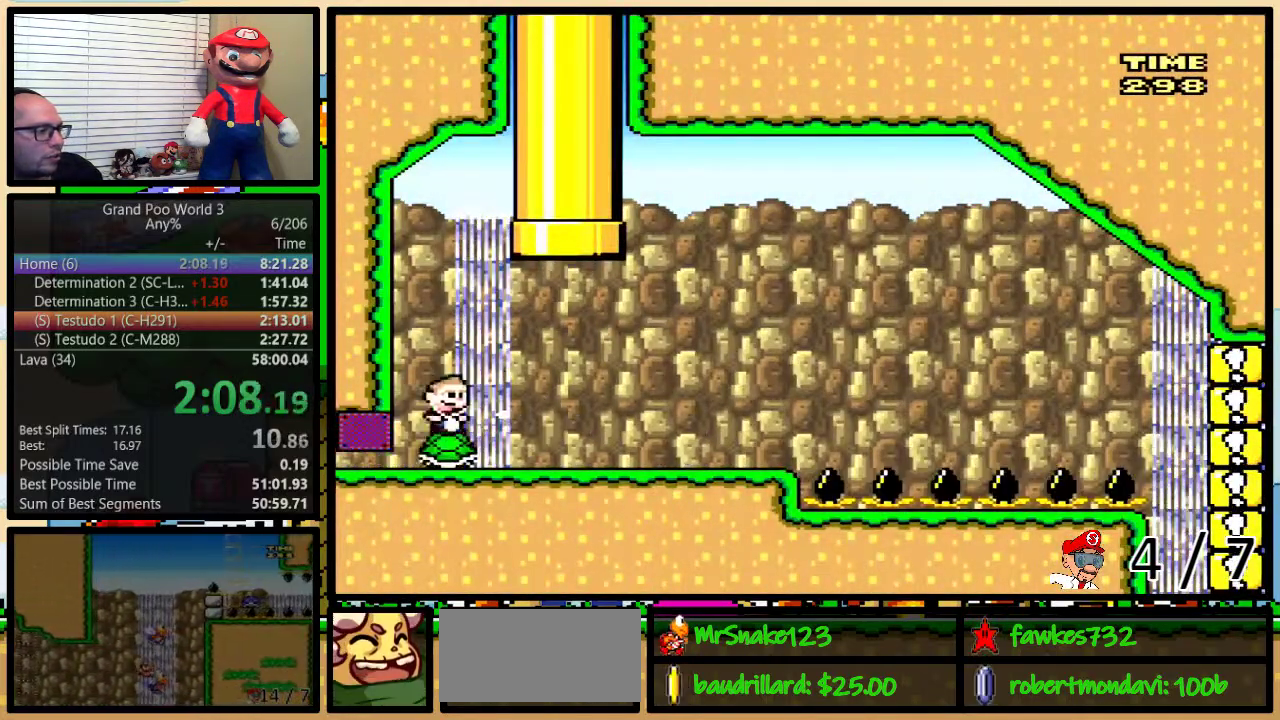
{"buttons": ["Y", "DPAD_UP", "DPAD_RIGHT"], "events": [[467, "DPAD_UP", "down"]]}
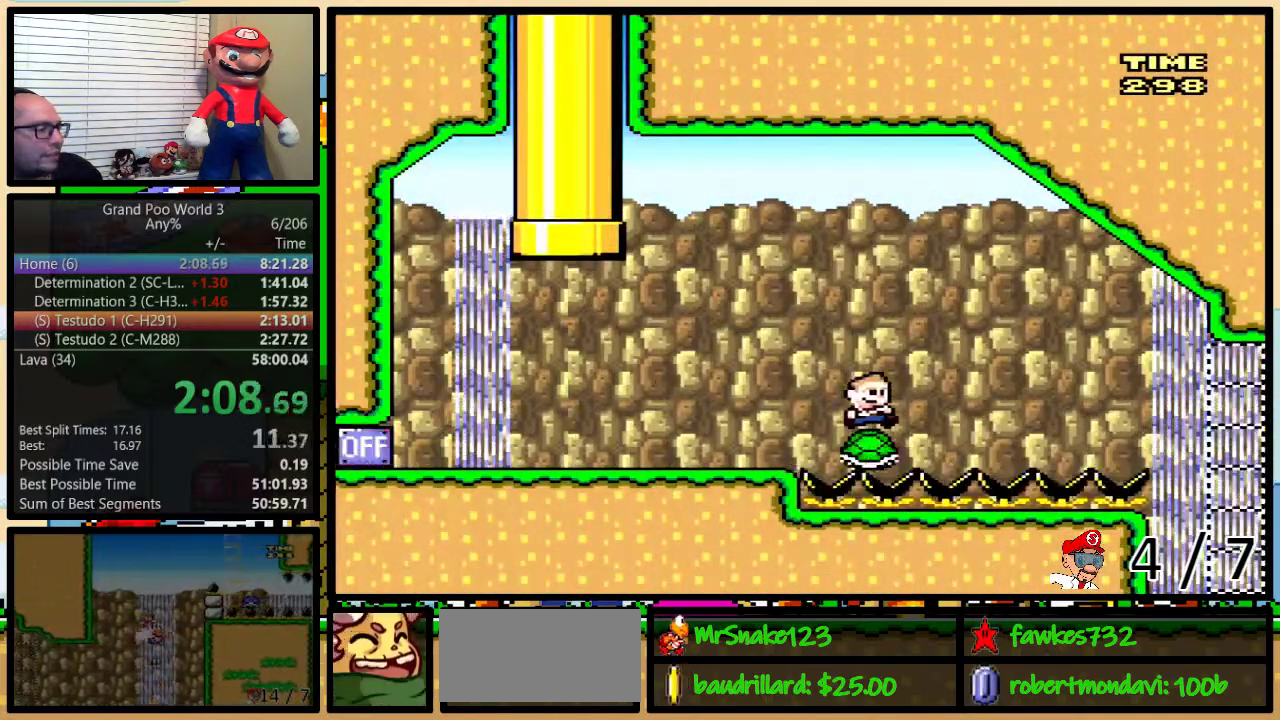
{"buttons": ["Y", "DPAD_UP", "DPAD_RIGHT"], "events": []}
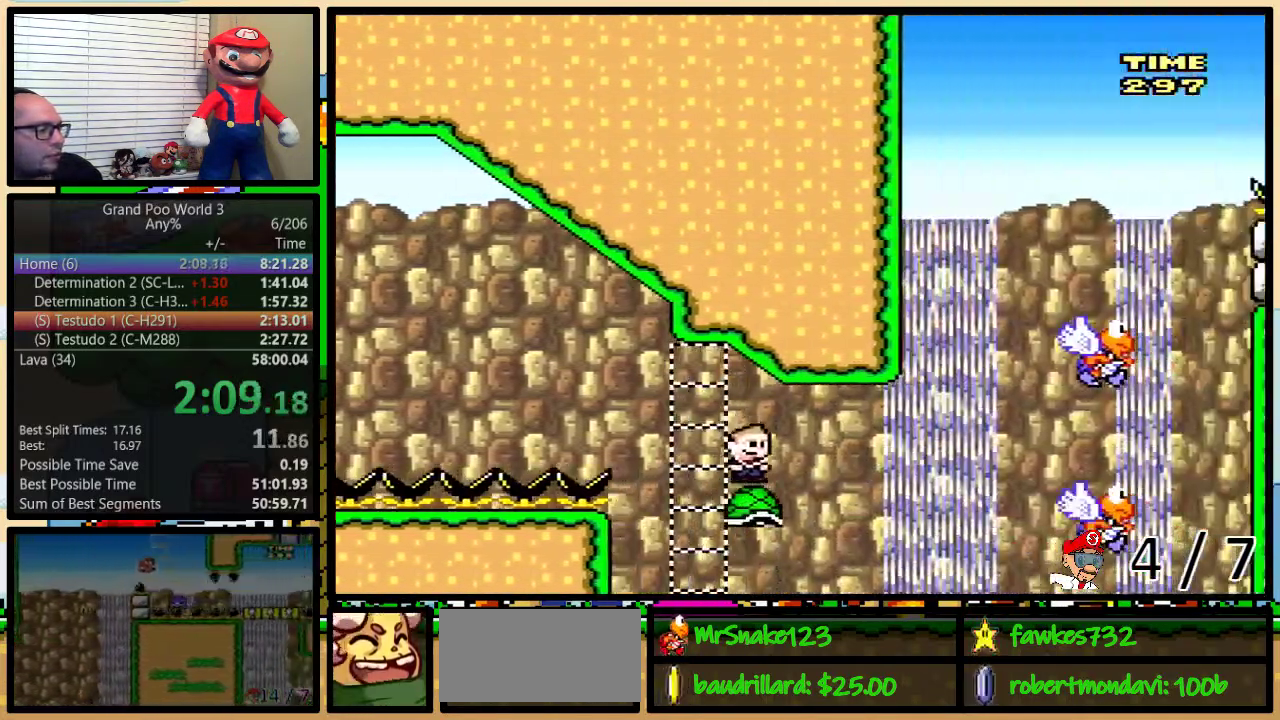
{"buttons": ["B", "Y", "DPAD_UP", "DPAD_RIGHT"], "events": [[217, "B", "down"], [317, "B", "up"], [383, "B", "down"]]}
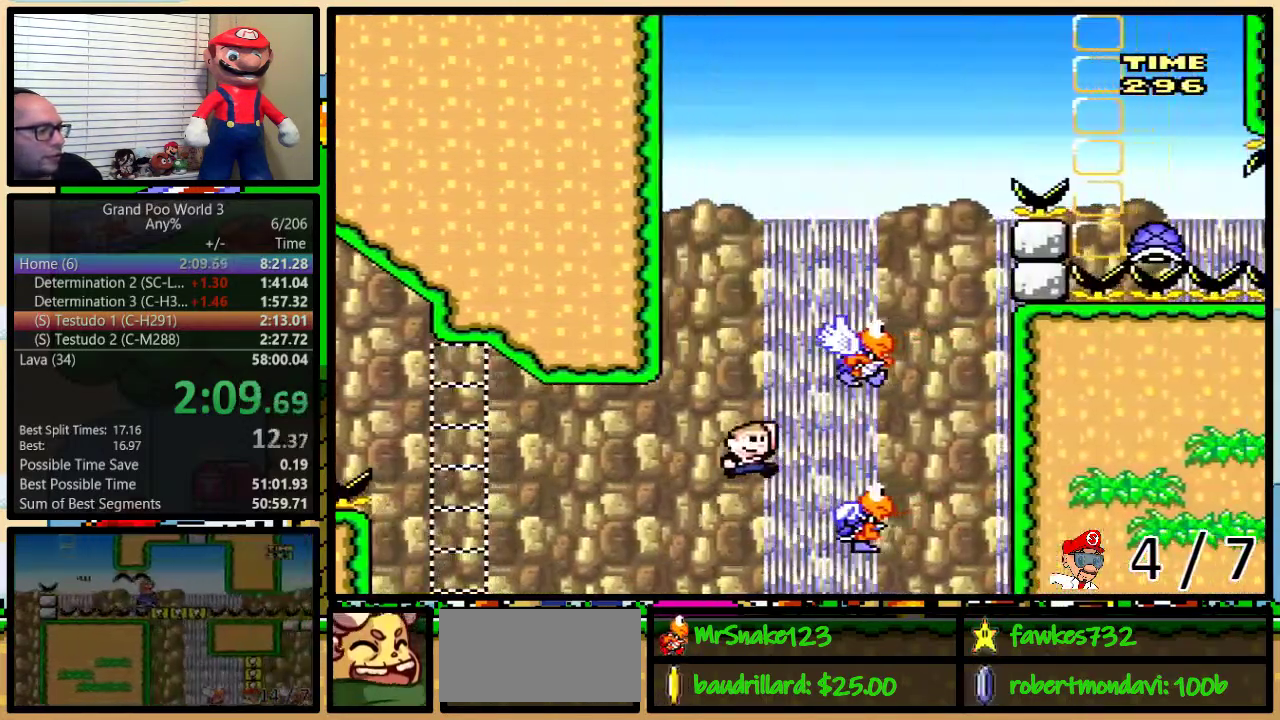
{"buttons": ["B", "Y", "DPAD_RIGHT"], "events": [[67, "B", "up"], [67, "DPAD_UP", "up"], [100, "DPAD_RIGHT", "up"], [133, "DPAD_LEFT", "down"], [200, "B", "down"], [350, "B", "up"], [450, "DPAD_LEFT", "up"], [450, "DPAD_RIGHT", "down"], [467, "B", "down"]]}
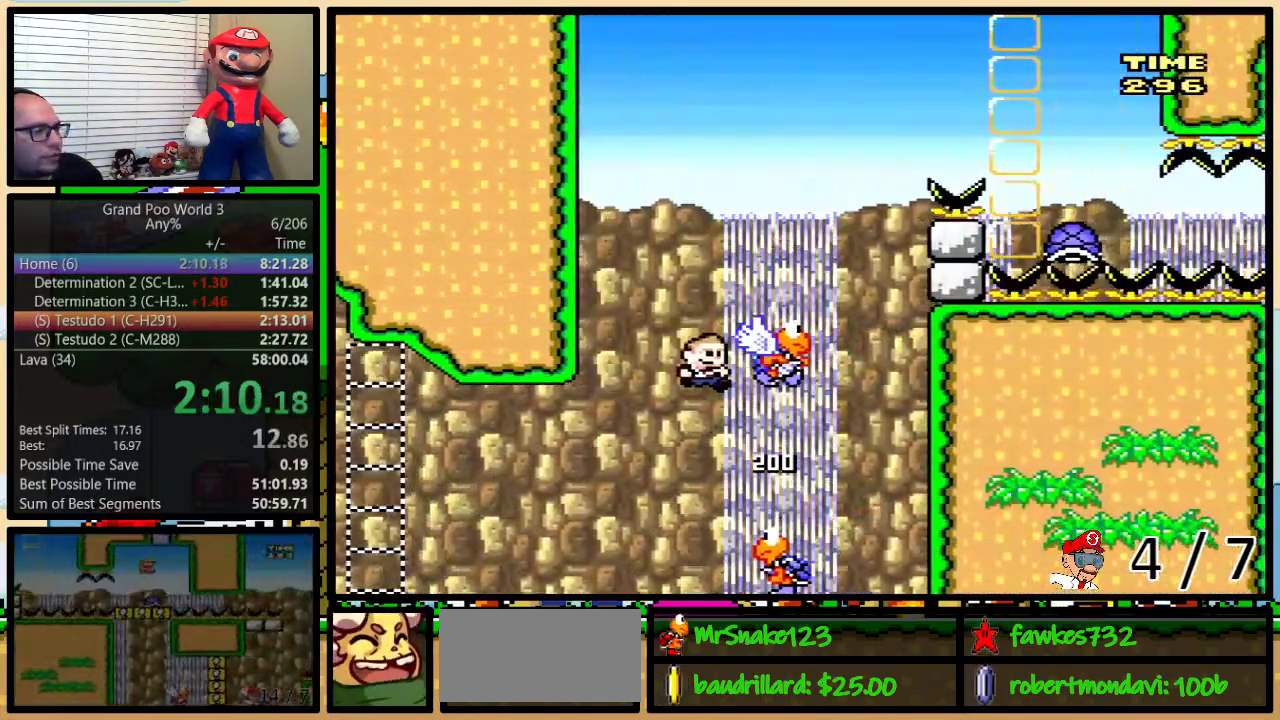
{"buttons": ["B", "Y", "DPAD_UP", "DPAD_RIGHT"], "events": [[33, "DPAD_UP", "down"]]}
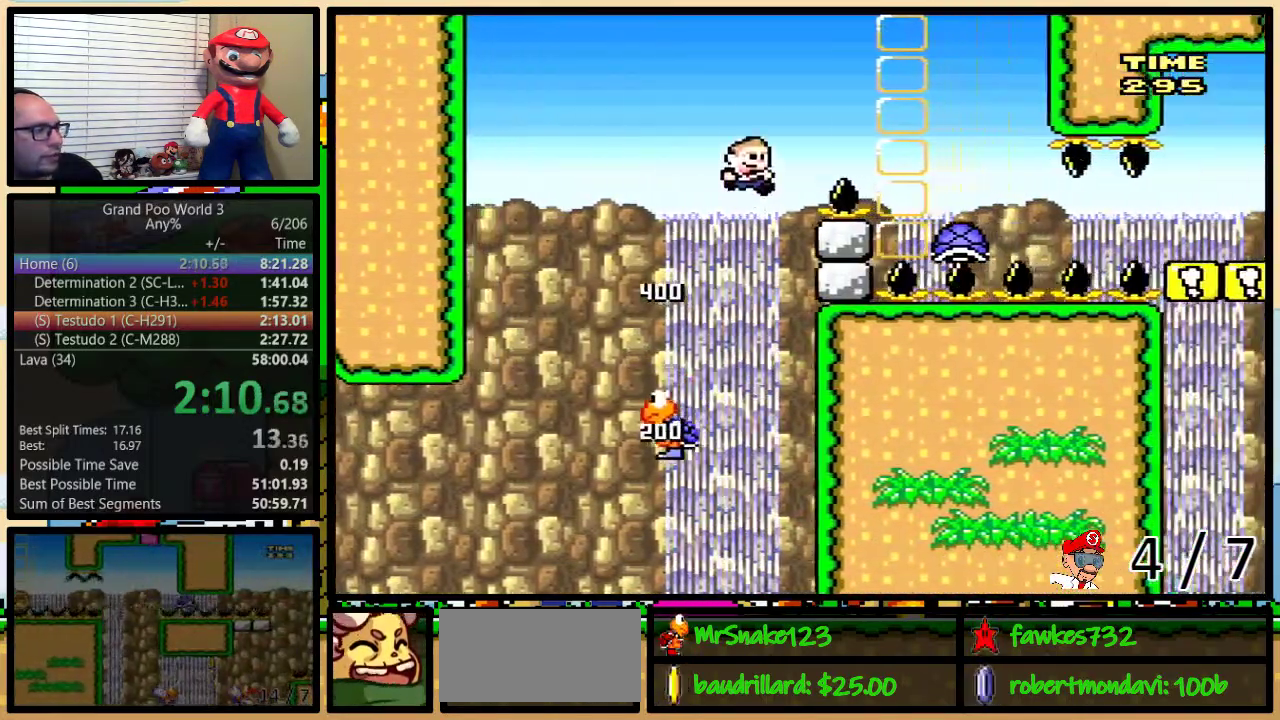
{"buttons": ["DPAD_UP", "DPAD_RIGHT"], "events": [[250, "B", "up"], [250, "Y", "up"]]}
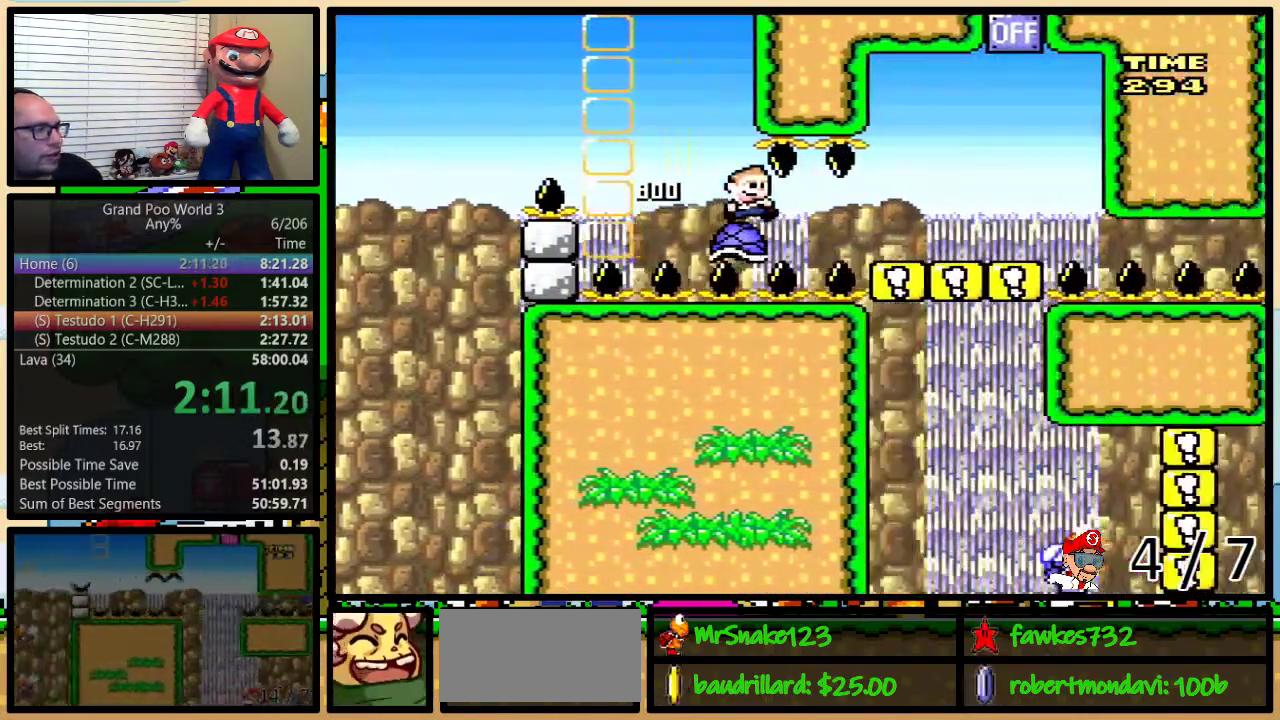
{"buttons": ["Y", "DPAD_UP", "DPAD_RIGHT"], "events": [[33, "Y", "down"], [100, "DPAD_UP", "up"], [217, "DPAD_UP", "down"]]}
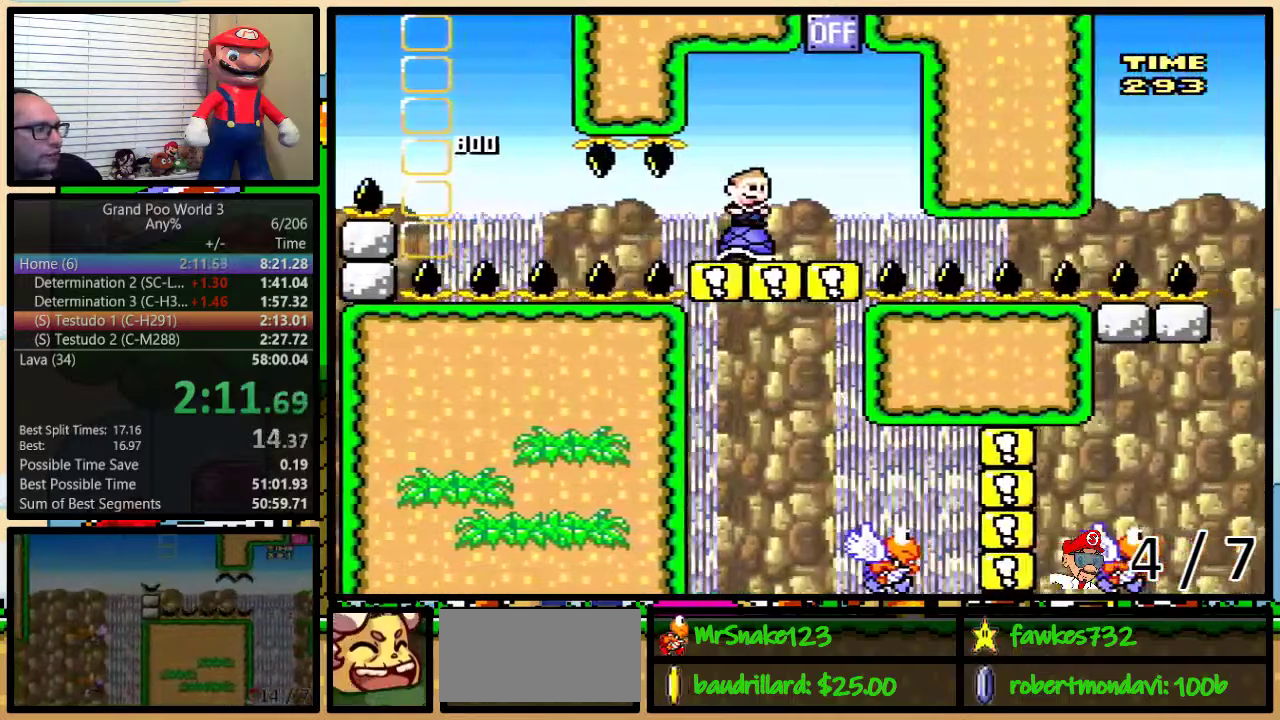
{"buttons": ["Y"], "events": [[100, "B", "down"], [350, "DPAD_UP", "up"], [383, "B", "up"], [383, "DPAD_LEFT", "down"], [383, "DPAD_RIGHT", "up"], [500, "DPAD_LEFT", "up"]]}
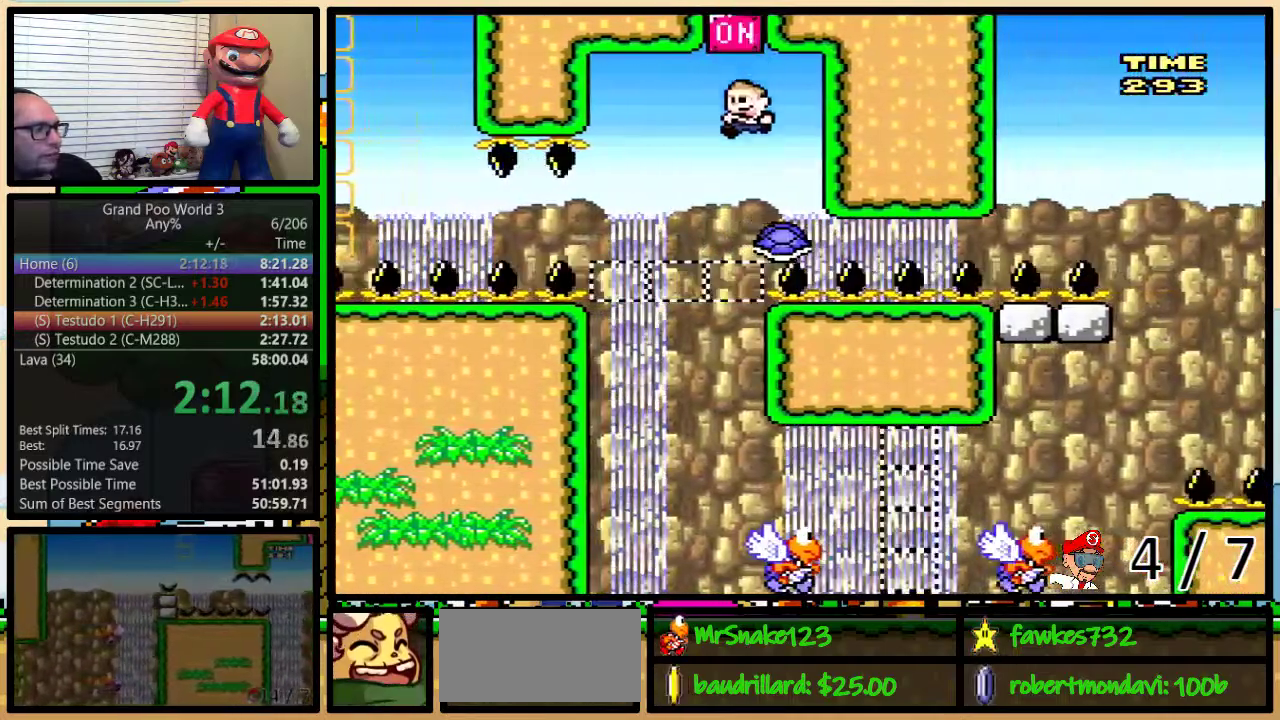
{"buttons": ["Y", "DPAD_LEFT"], "events": [[167, "DPAD_LEFT", "down"]]}